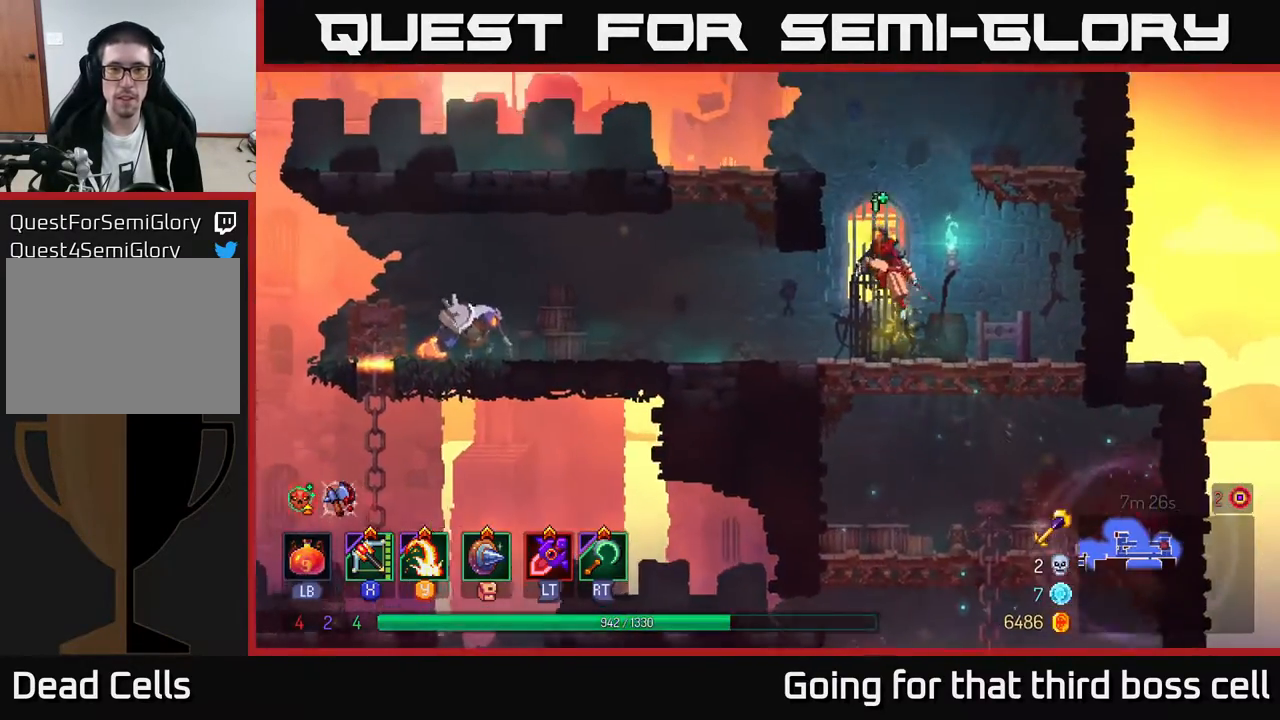
Gameplay with a controller (Xbox layout); each line is a JSON object with the inputs held at the frame after it. "events" lists button and stick changes between this image and that frame as [ms after this image, input, new state], when the widget could be followed in between.
{"buttons": ["B"], "left_stick": "left", "right_stick": "center", "events": [[33, "A", "up"], [100, "left_stick", "left"], [333, "left_stick", "center"], [417, "B", "down"], [433, "left_stick", "left"]]}
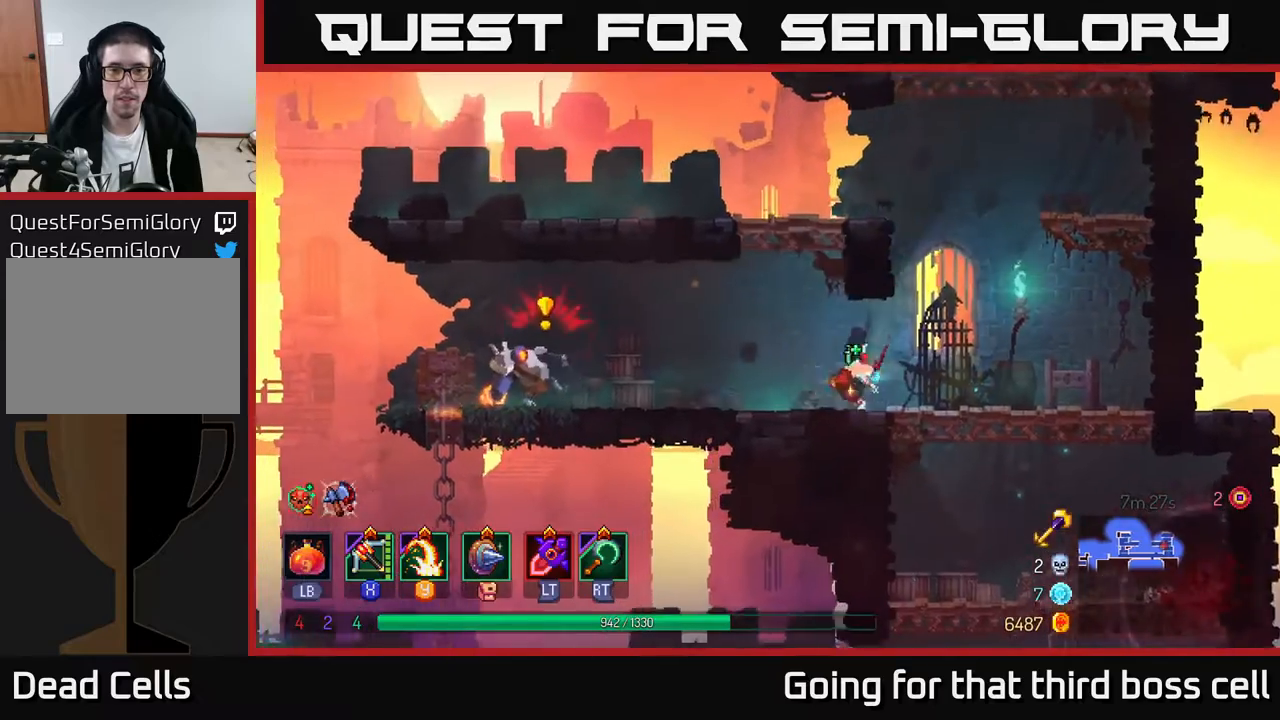
{"buttons": ["A"], "left_stick": "right", "right_stick": "center", "events": [[17, "B", "up"], [83, "X", "down"], [183, "X", "up"], [183, "left_stick", "center"], [417, "left_stick", "right"], [450, "A", "down"]]}
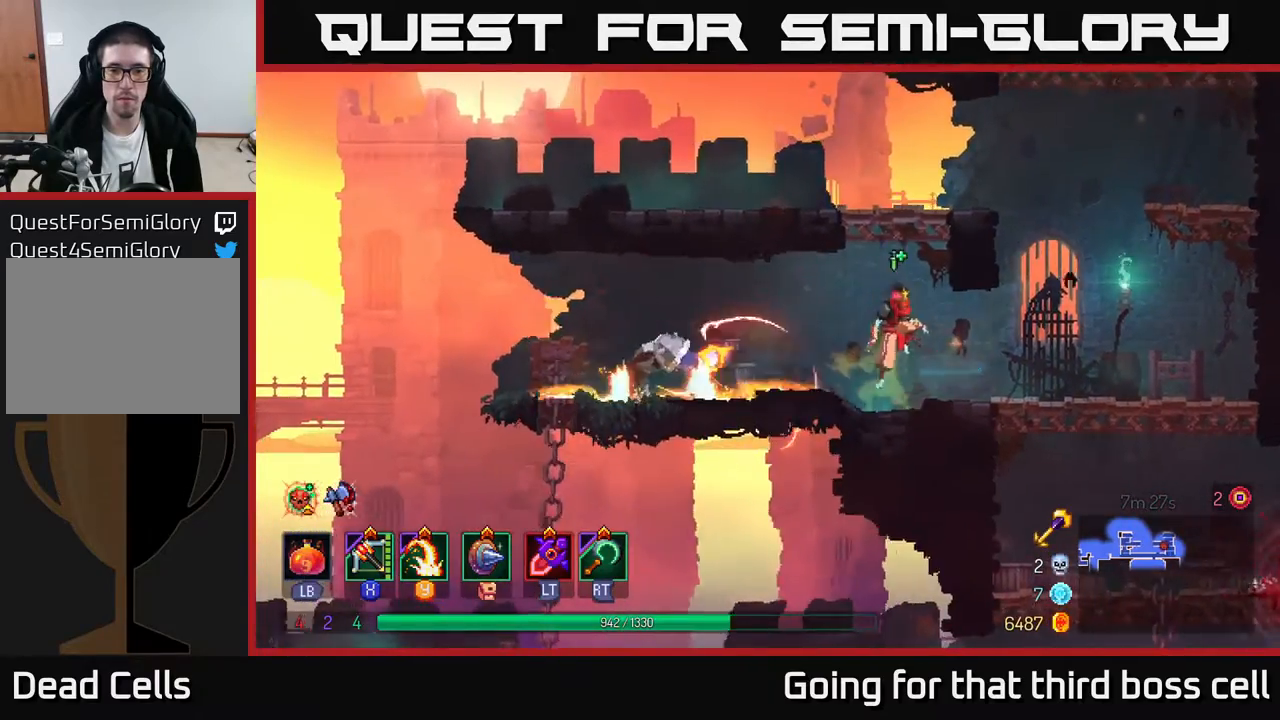
{"buttons": [], "left_stick": "right", "right_stick": "center", "events": [[67, "A", "up"], [283, "B", "down"], [433, "B", "up"]]}
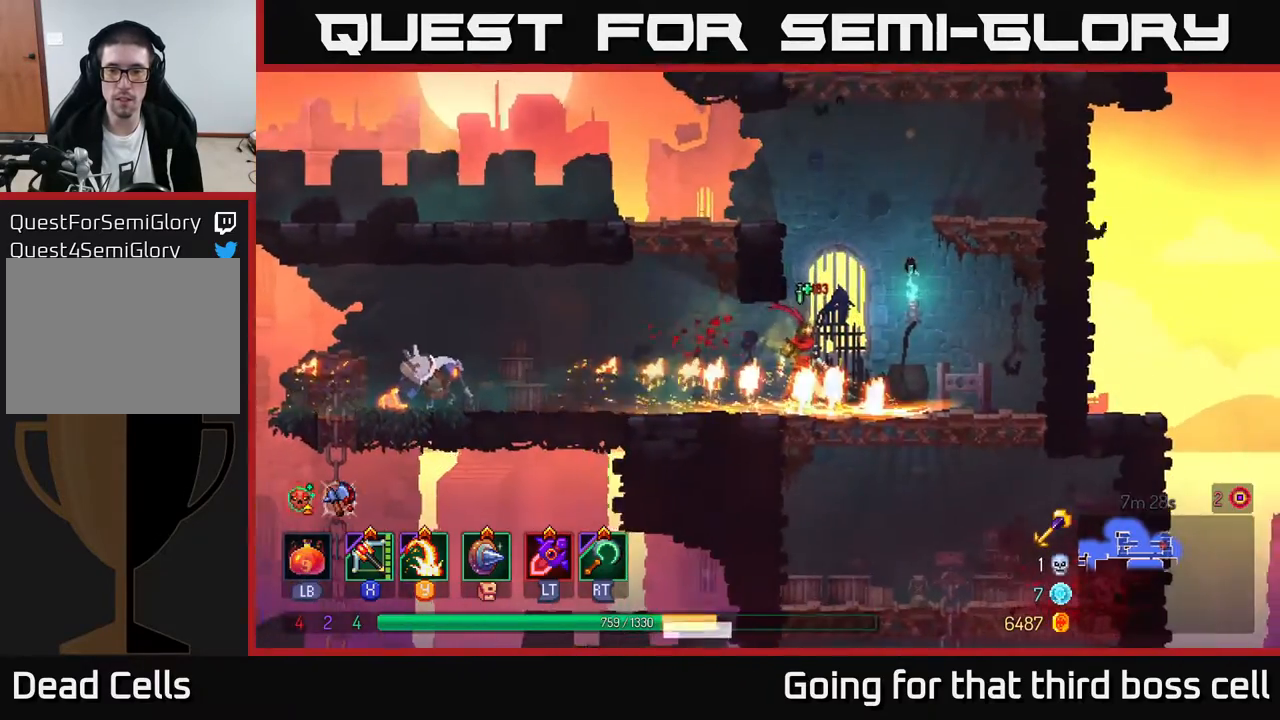
{"buttons": [], "left_stick": "down-left", "right_stick": "center", "events": [[50, "A", "down"], [133, "A", "up"], [200, "left_stick", "left"], [400, "X", "down"], [500, "X", "up"], [500, "left_stick", "down-left"]]}
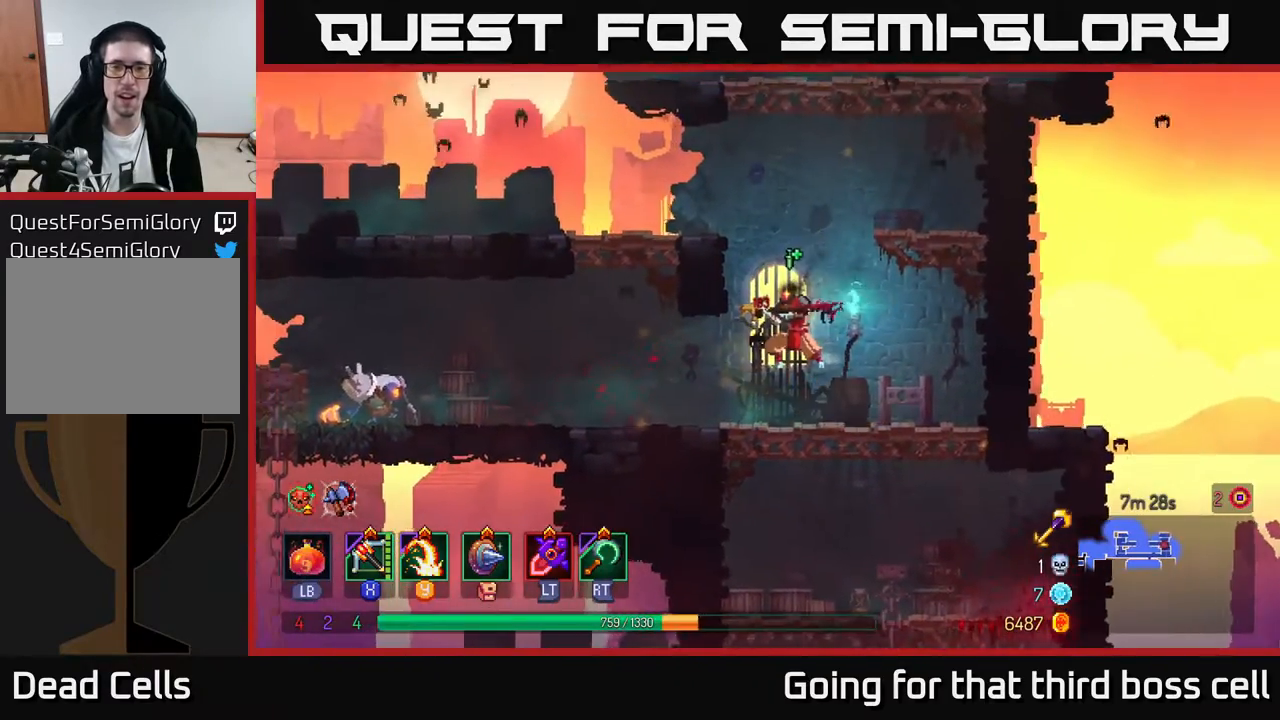
{"buttons": [], "left_stick": "left", "right_stick": "center", "events": [[417, "left_stick", "left"]]}
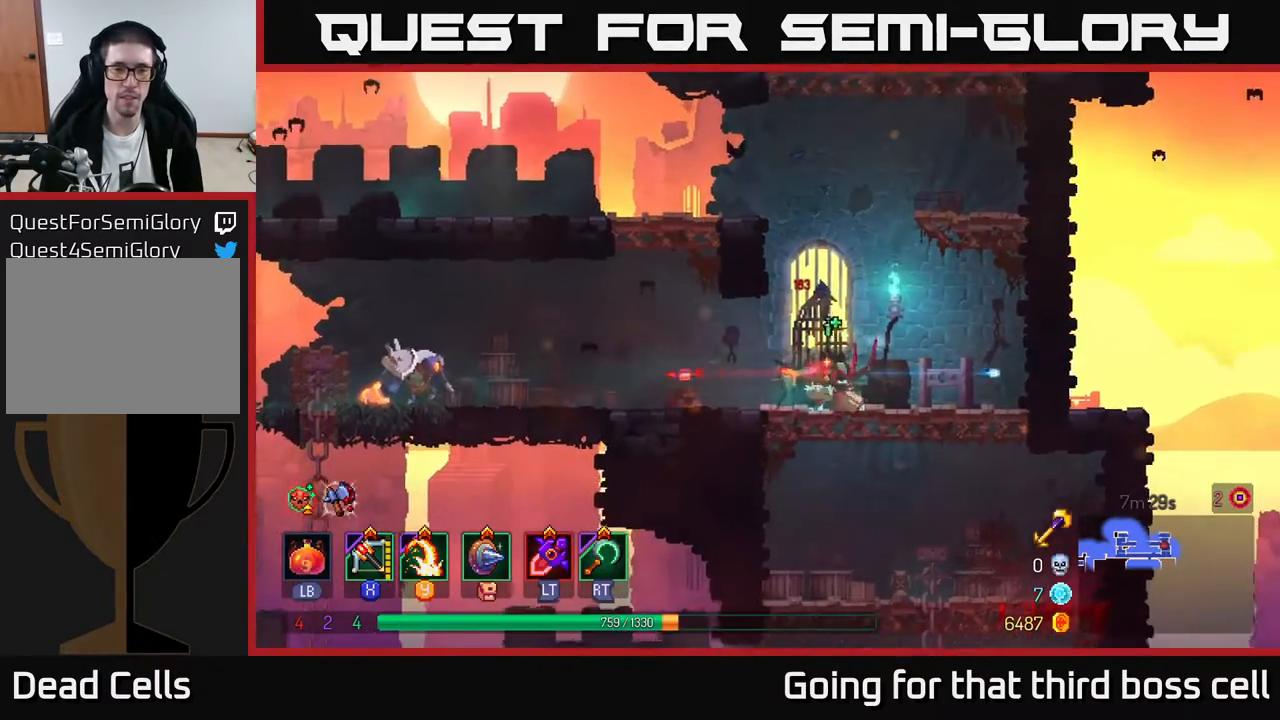
{"buttons": ["B"], "left_stick": "left", "right_stick": "center", "events": [[400, "B", "down"]]}
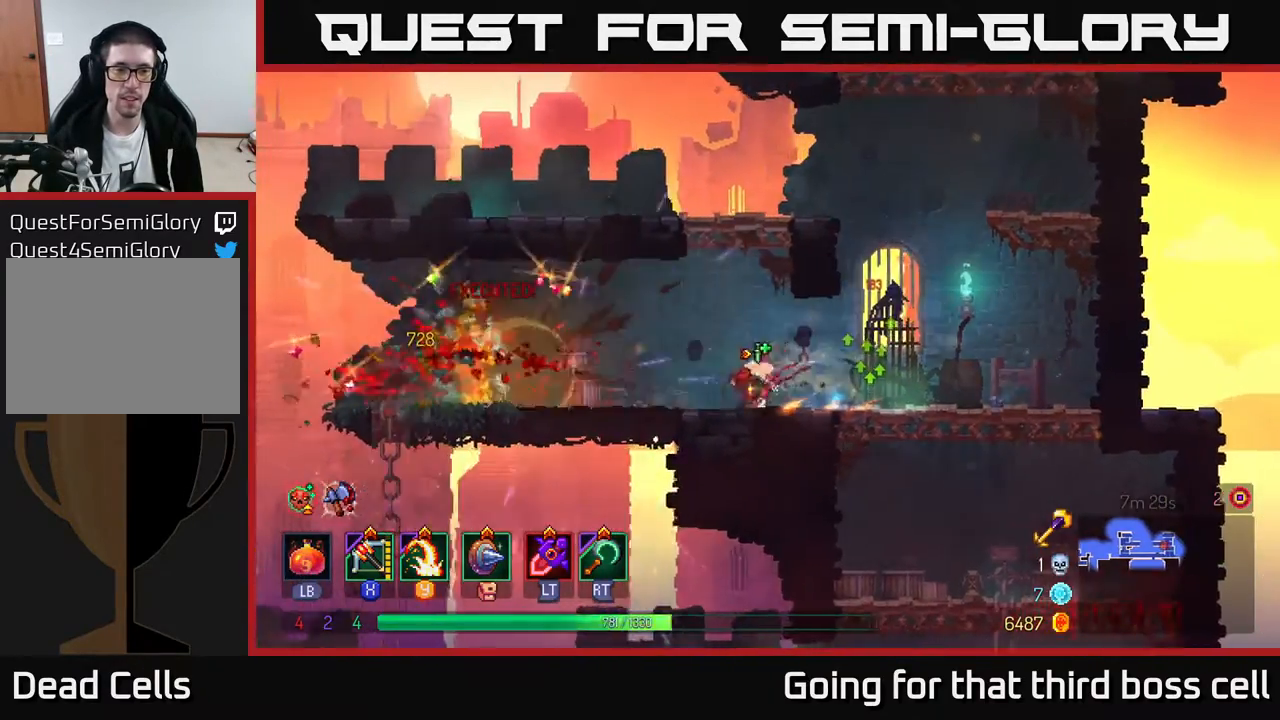
{"buttons": [], "left_stick": "right", "right_stick": "center", "events": [[50, "B", "up"], [450, "left_stick", "right"]]}
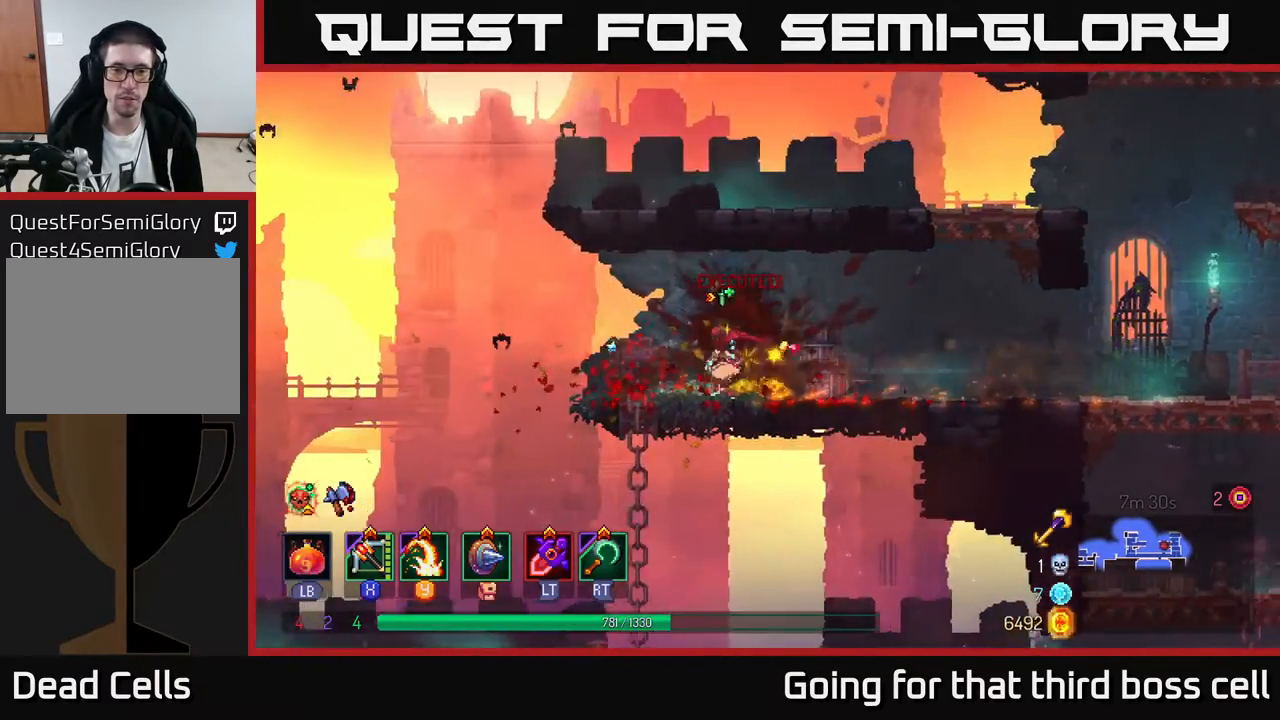
{"buttons": ["B"], "left_stick": "right", "right_stick": "center", "events": [[450, "B", "down"]]}
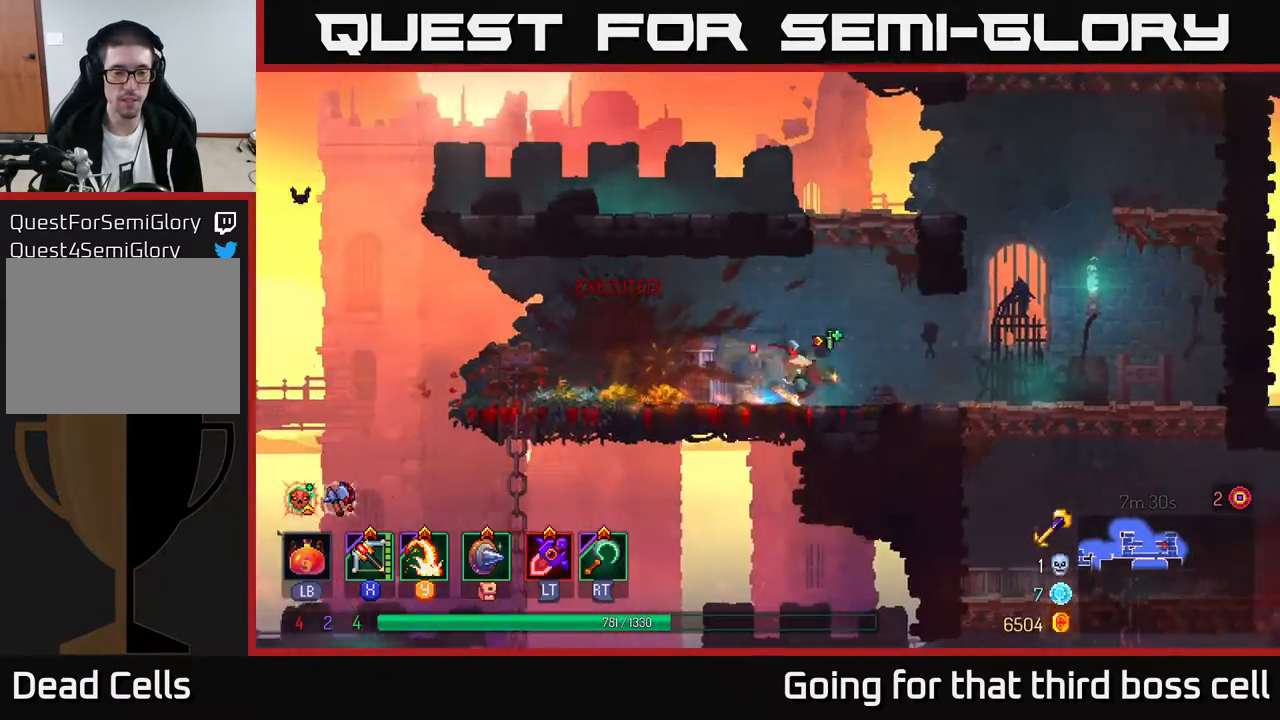
{"buttons": [], "left_stick": "down", "right_stick": "center", "events": [[83, "B", "up"], [500, "left_stick", "down"]]}
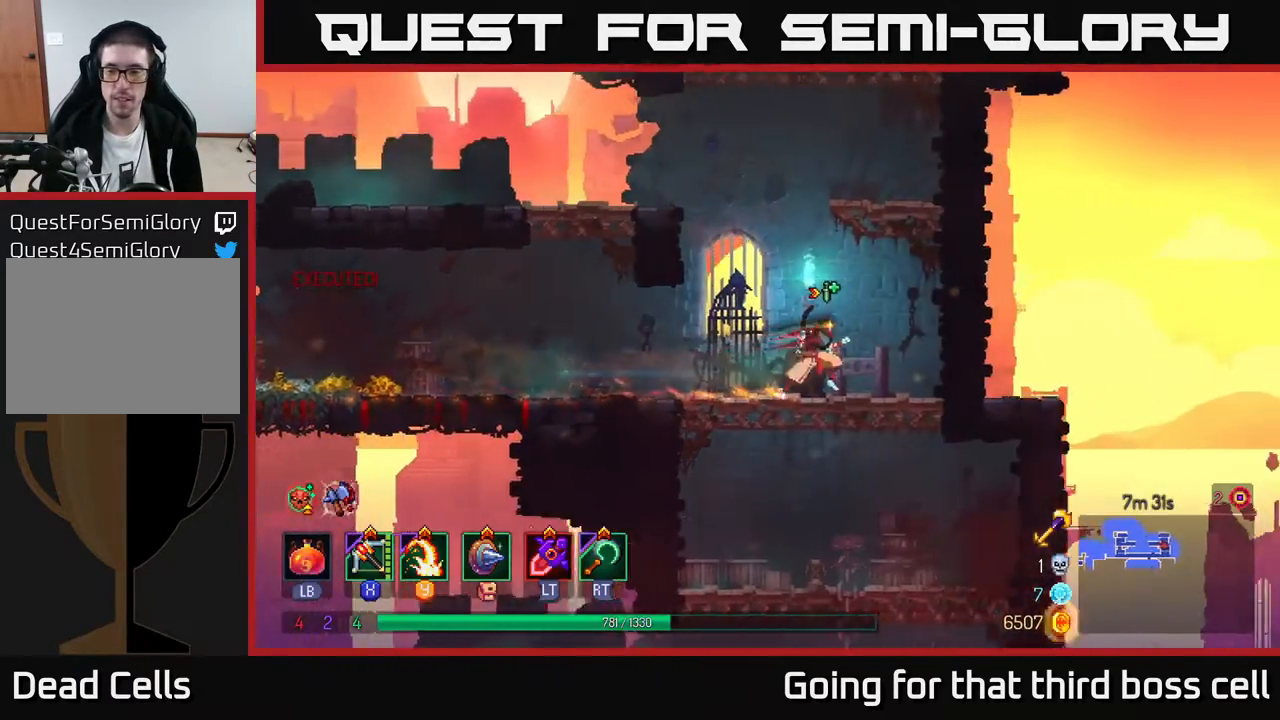
{"buttons": [], "left_stick": "right", "right_stick": "center", "events": [[33, "A", "down"], [167, "A", "up"], [167, "left_stick", "center"], [317, "left_stick", "right"]]}
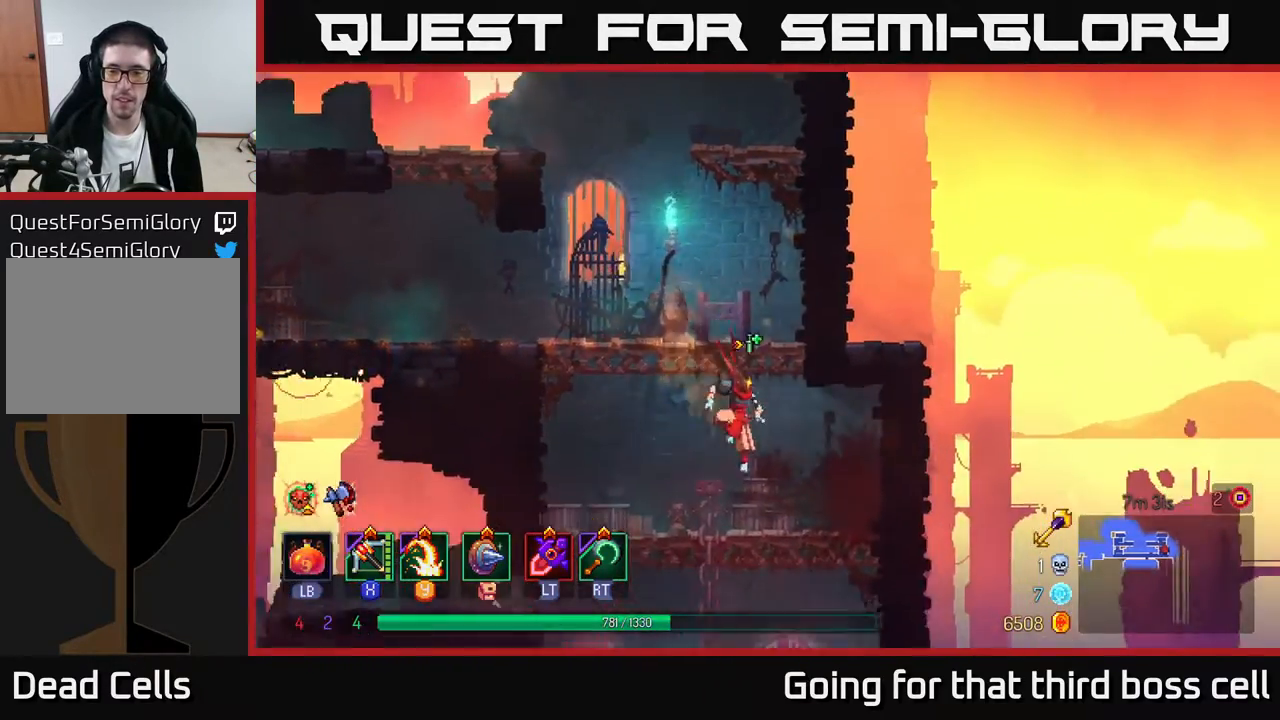
{"buttons": ["B"], "left_stick": "right", "right_stick": "center", "events": [[50, "left_stick", "down"], [217, "A", "down"], [350, "A", "up"], [383, "left_stick", "right"], [417, "B", "down"]]}
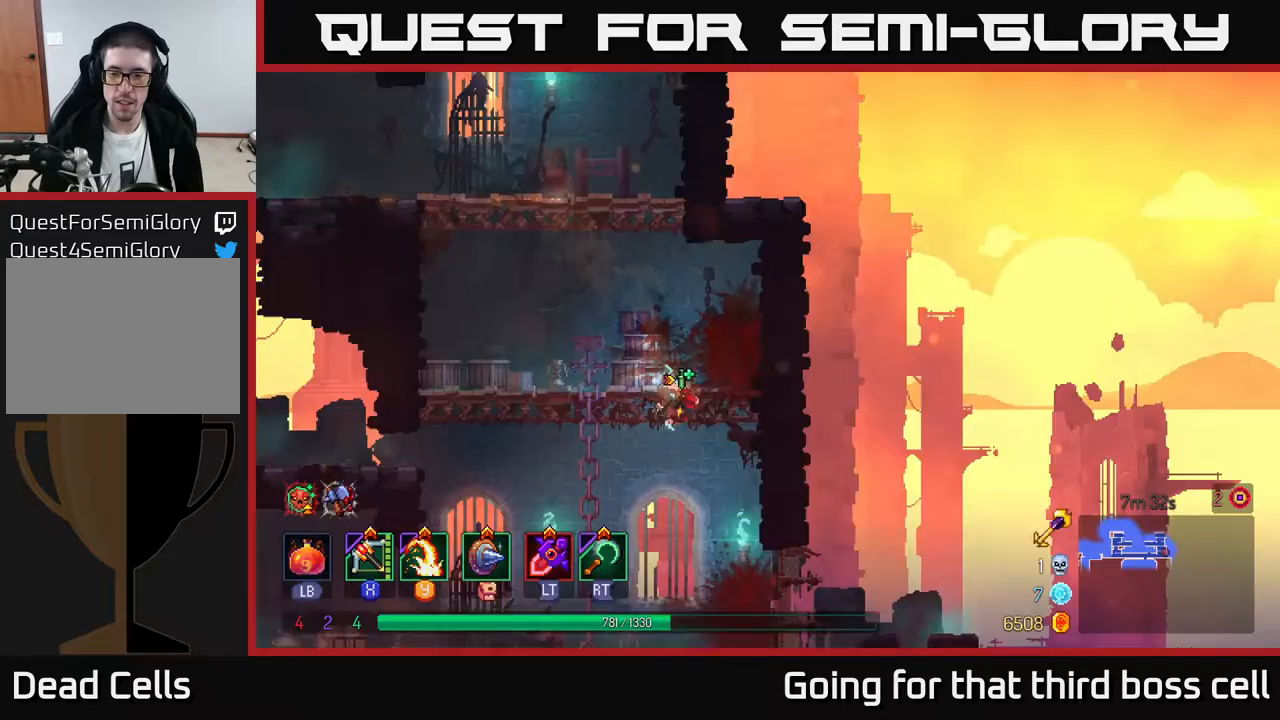
{"buttons": [], "left_stick": "right", "right_stick": "center", "events": [[33, "B", "up"]]}
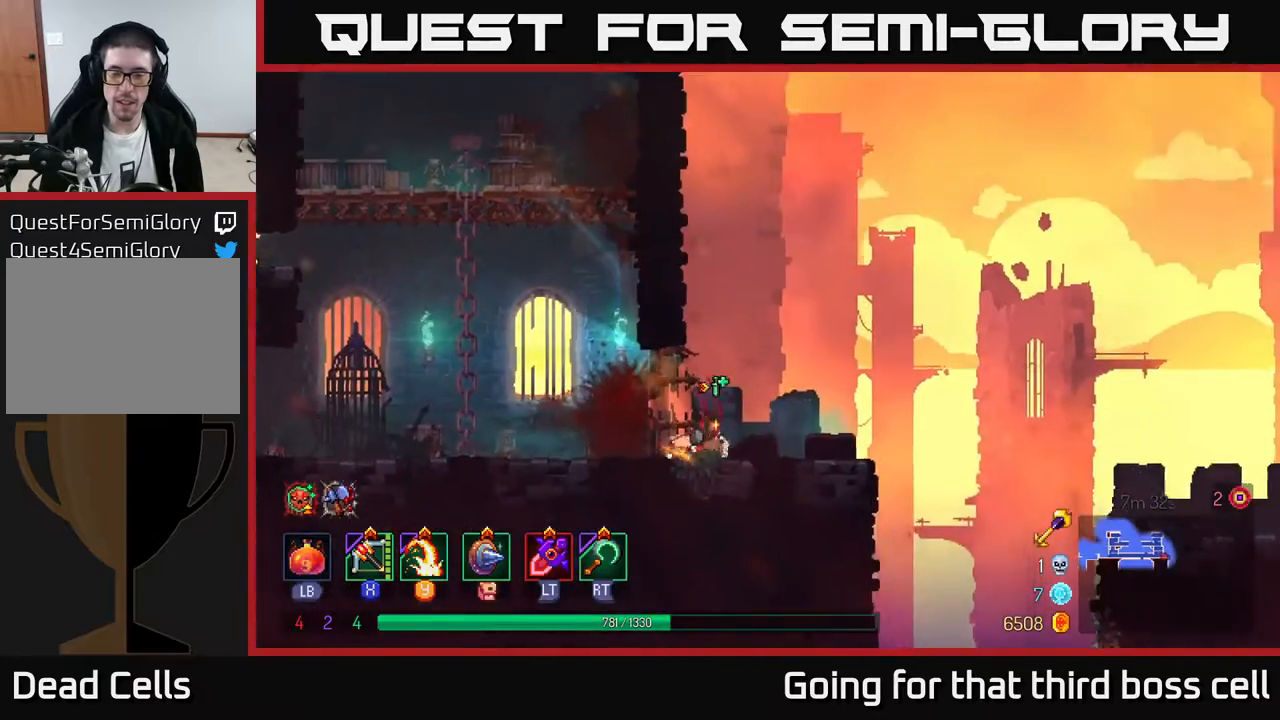
{"buttons": ["A"], "left_stick": "right", "right_stick": "center", "events": [[400, "A", "down"]]}
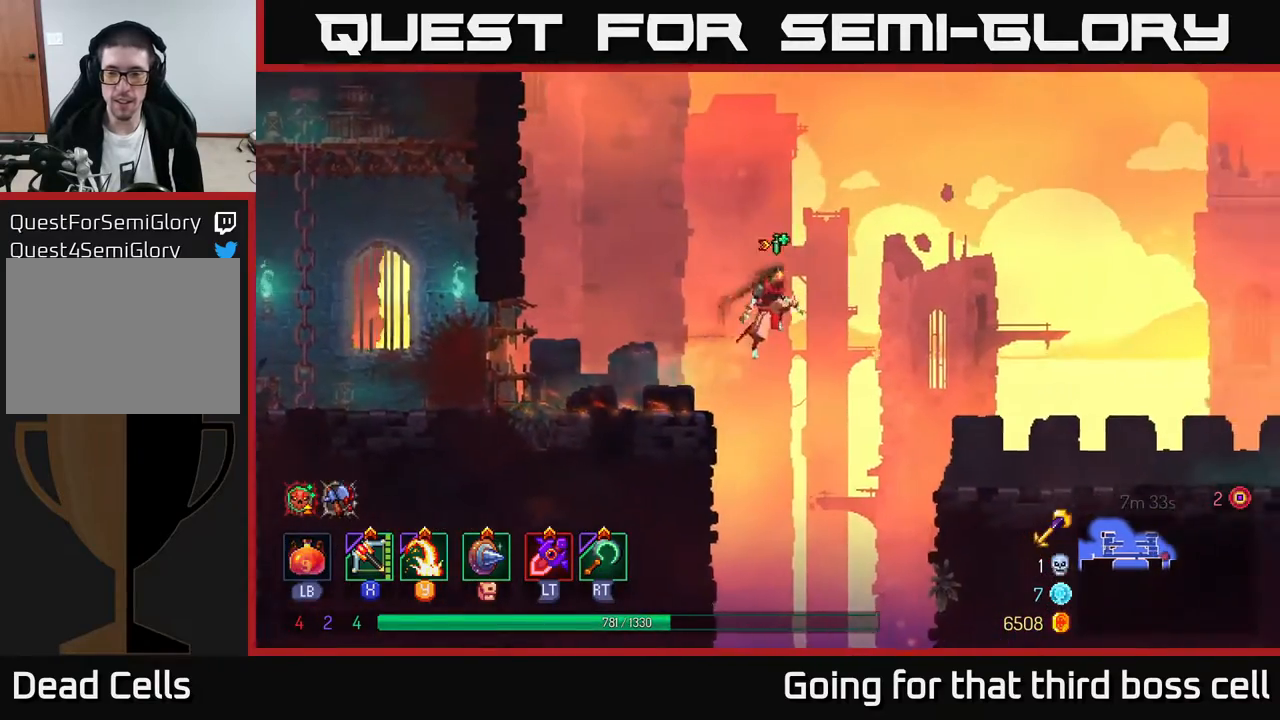
{"buttons": ["B"], "left_stick": "right", "right_stick": "center", "events": [[67, "A", "up"], [450, "B", "down"]]}
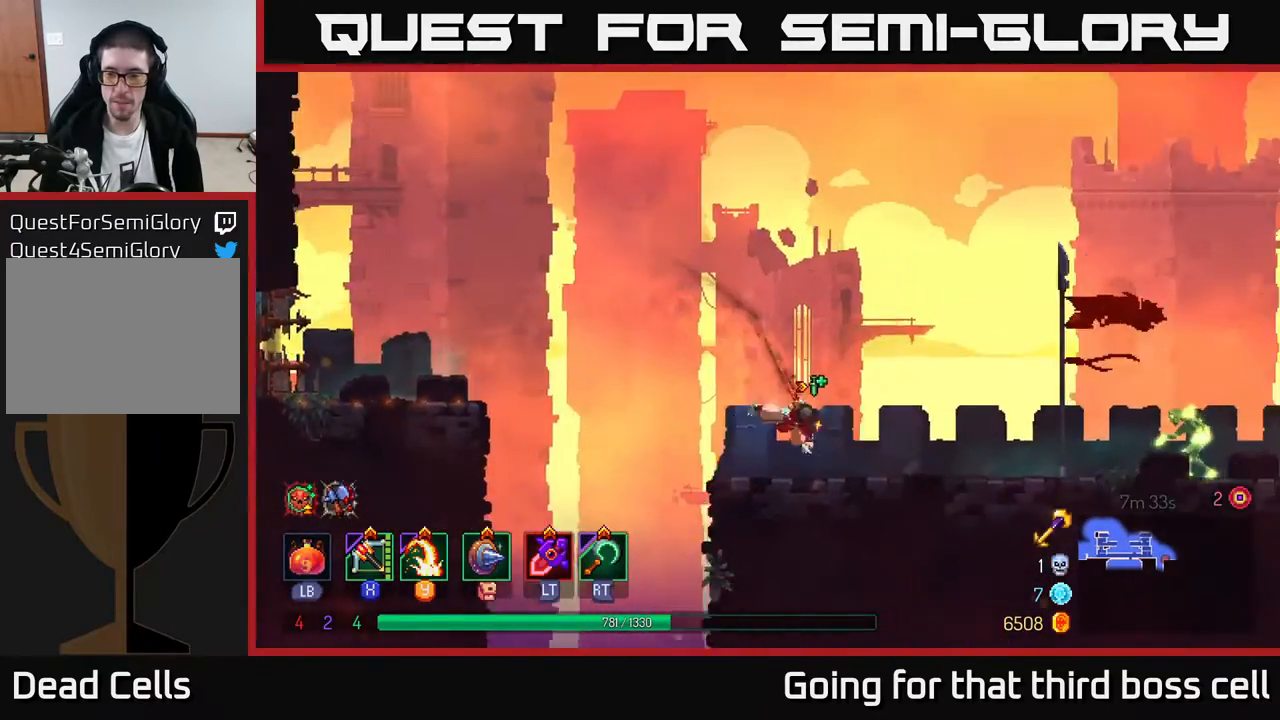
{"buttons": [], "left_stick": "right", "right_stick": "center", "events": [[100, "B", "up"], [350, "Y", "down"], [417, "Y", "up"]]}
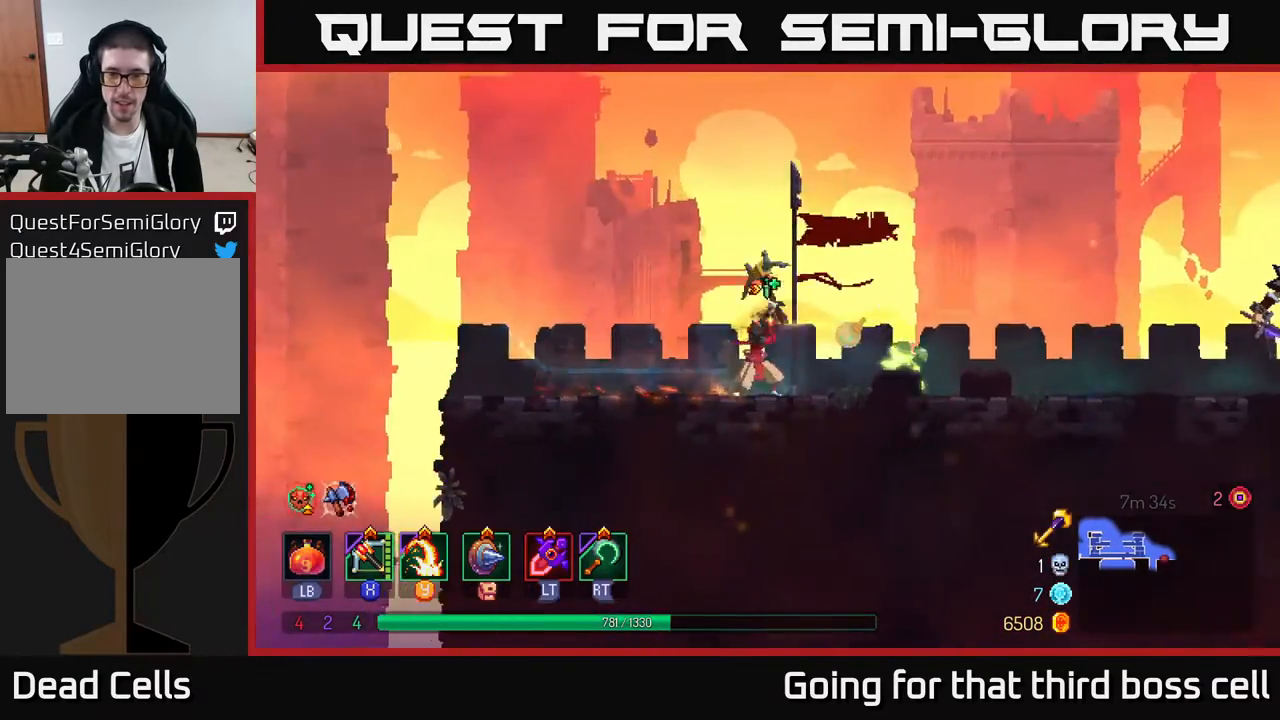
{"buttons": [], "left_stick": "right", "right_stick": "center", "events": []}
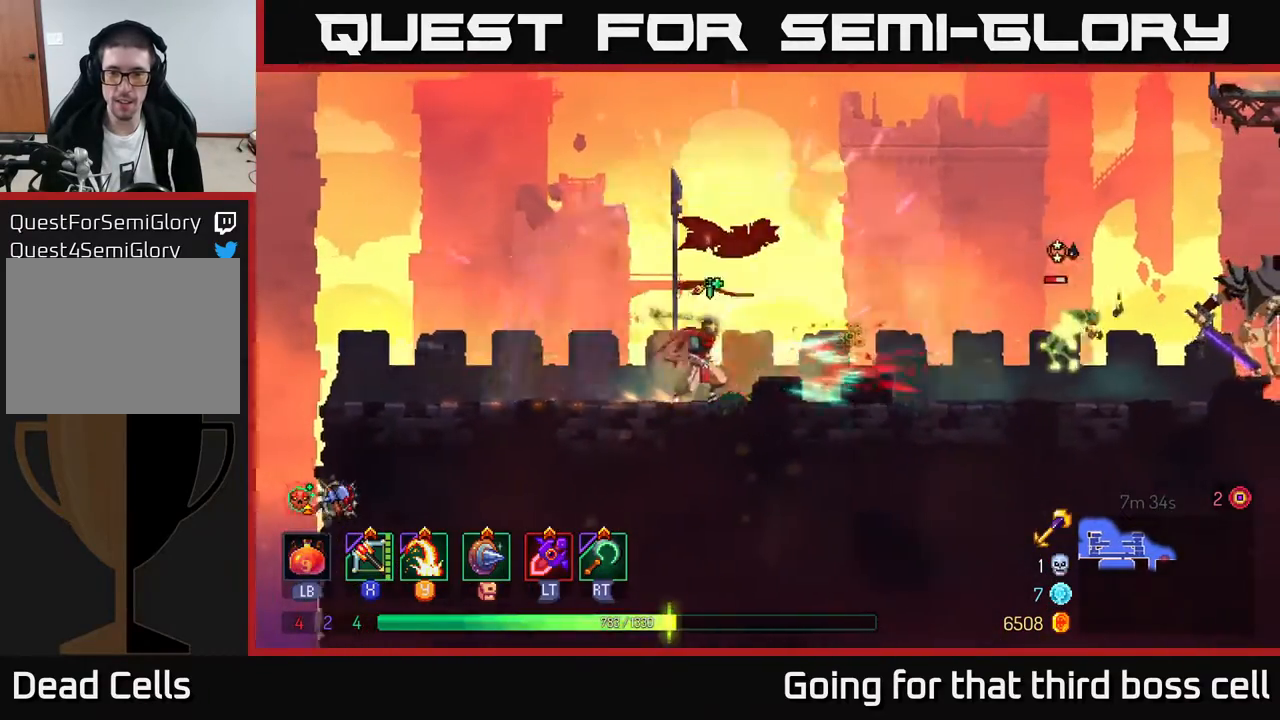
{"buttons": [], "left_stick": "right", "right_stick": "center", "events": [[50, "Y", "down"], [117, "Y", "up"]]}
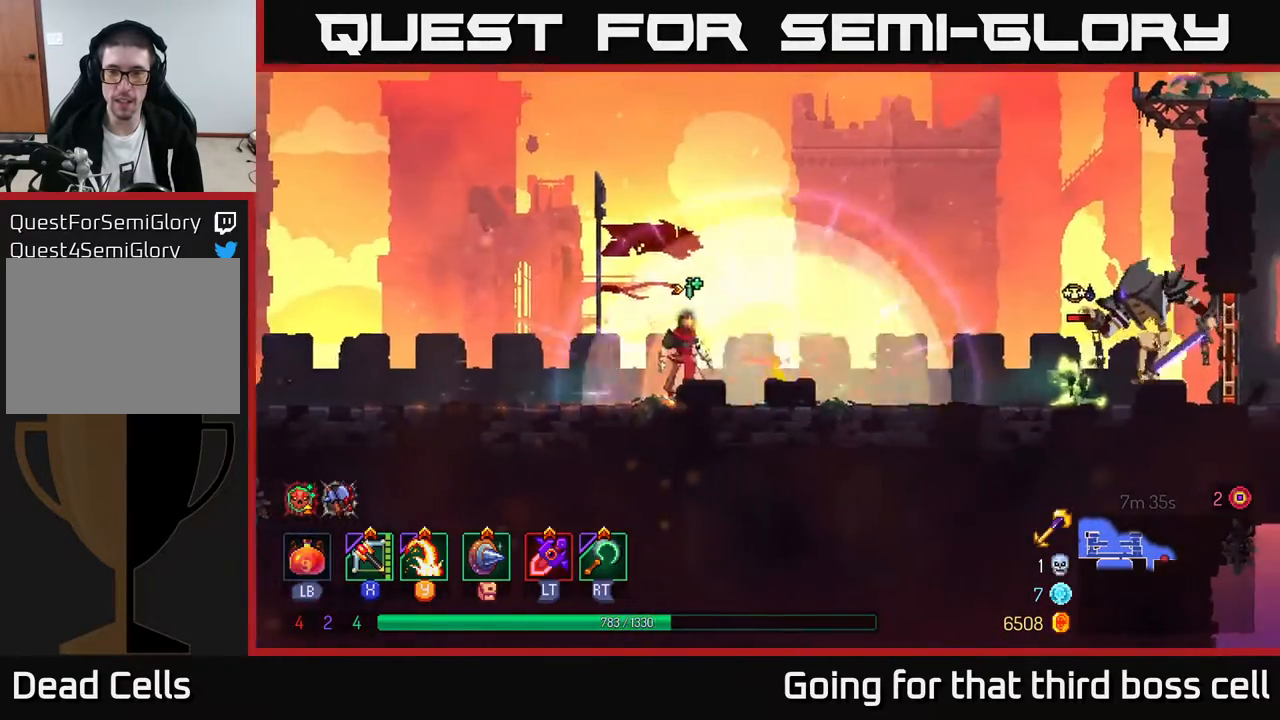
{"buttons": [], "left_stick": "center", "right_stick": "center", "events": [[133, "X", "down"], [217, "X", "up"], [317, "left_stick", "center"]]}
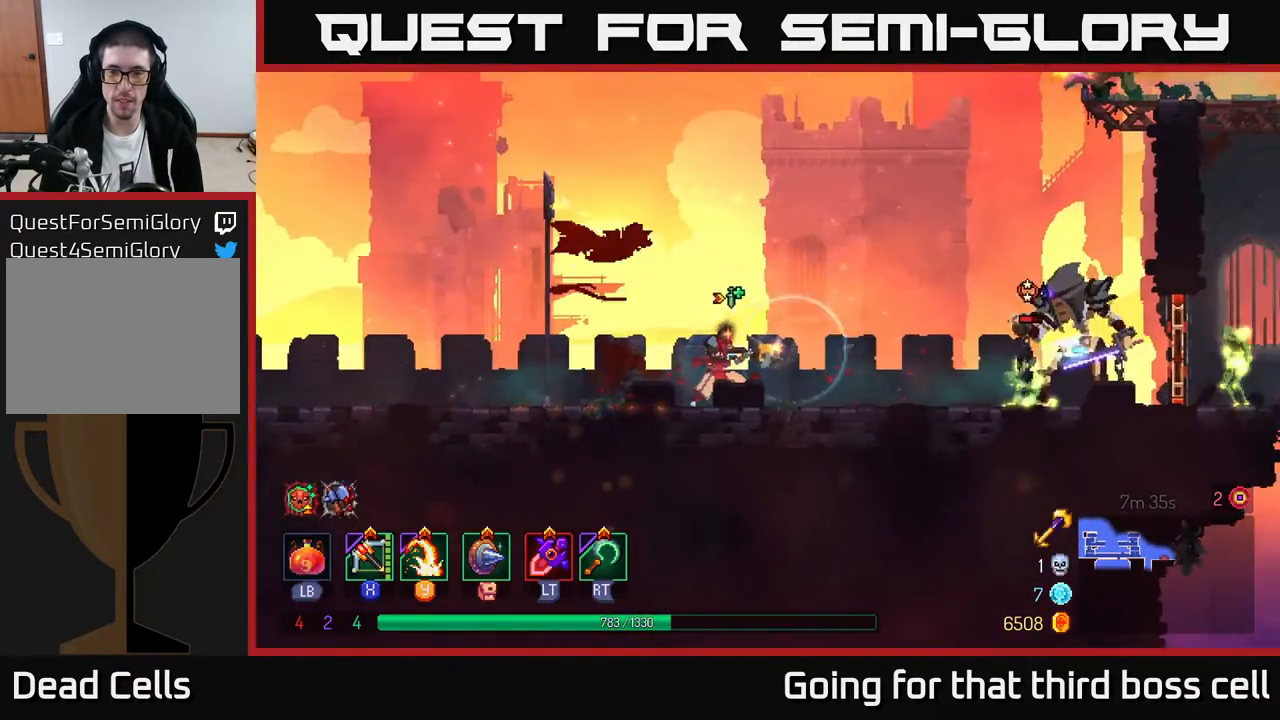
{"buttons": [], "left_stick": "right", "right_stick": "center", "events": [[300, "left_stick", "left"], [500, "left_stick", "right"]]}
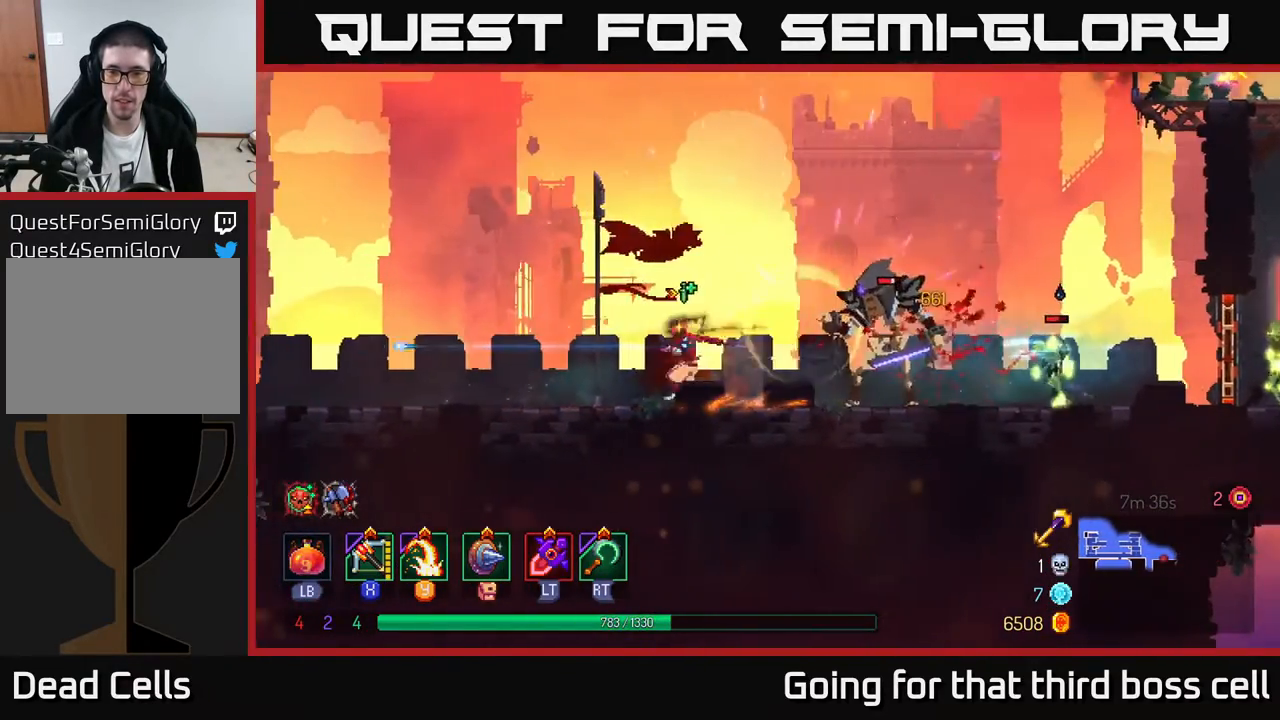
{"buttons": [], "left_stick": "right", "right_stick": "center", "events": [[200, "Y", "down"], [250, "Y", "up"]]}
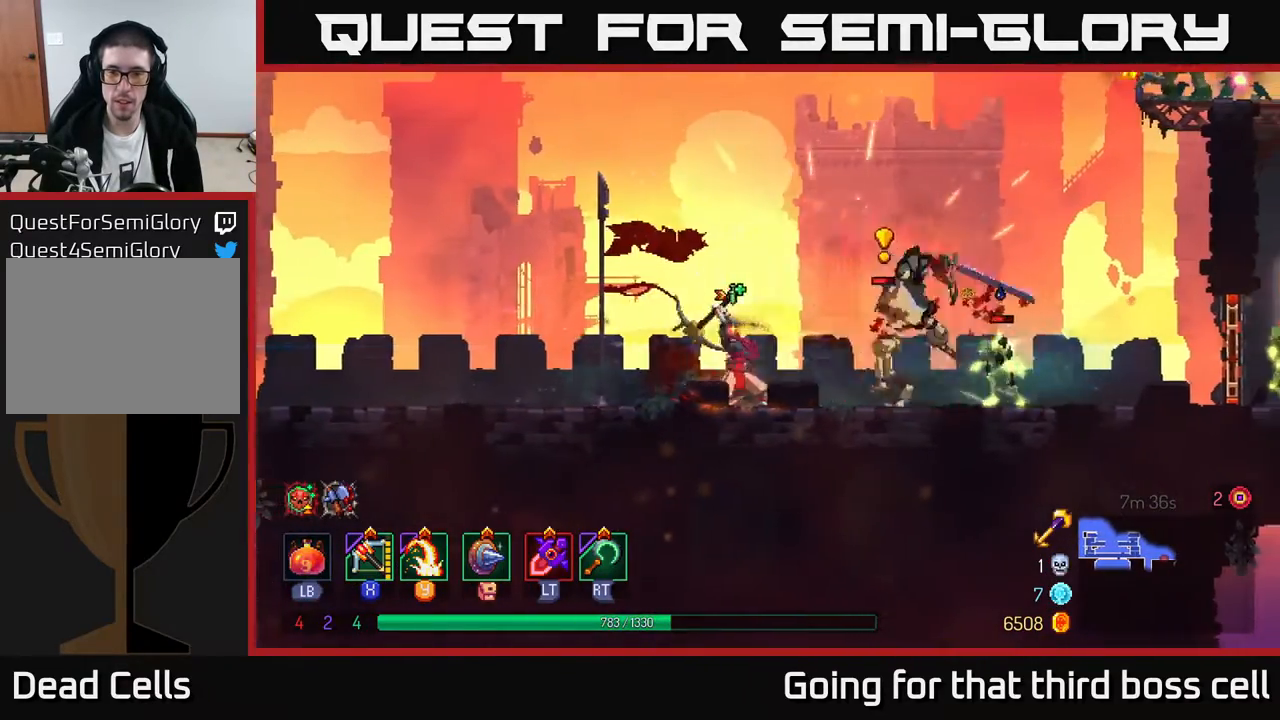
{"buttons": [], "left_stick": "left", "right_stick": "center", "events": [[100, "left_stick", "left"], [233, "B", "down"], [333, "B", "up"]]}
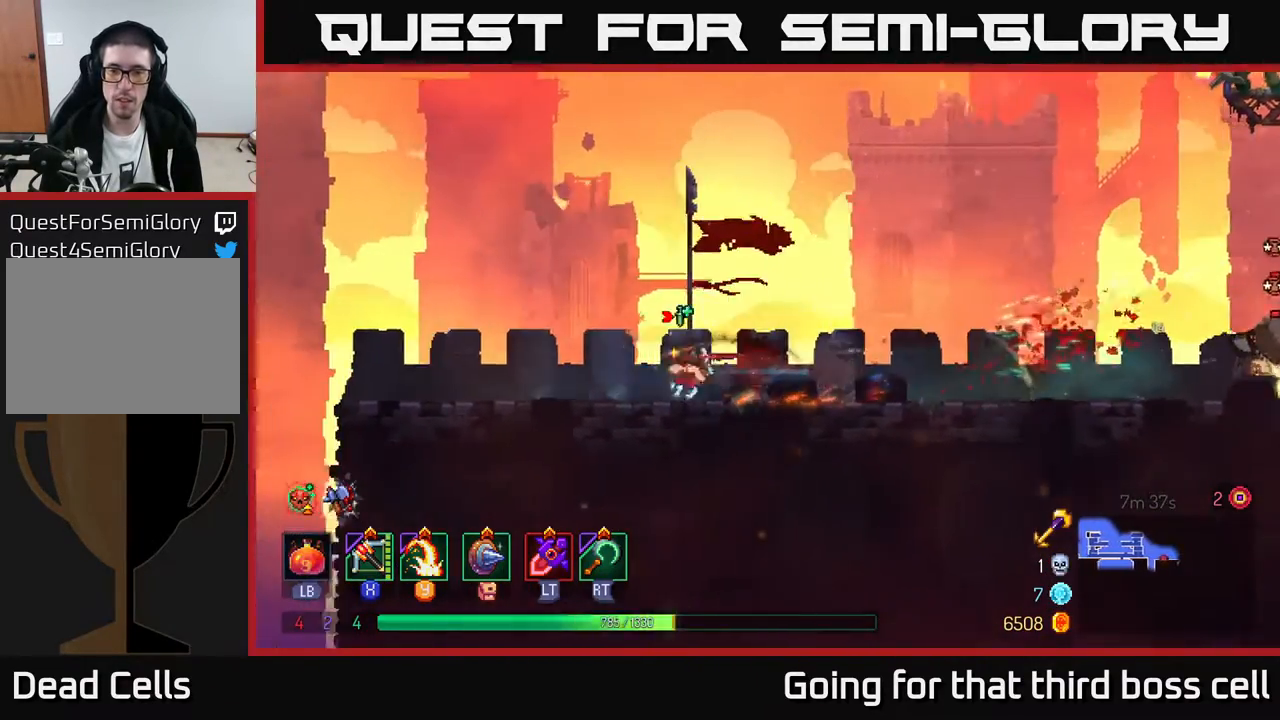
{"buttons": [], "left_stick": "right", "right_stick": "center", "events": [[83, "left_stick", "right"], [217, "X", "down"], [250, "X", "up"]]}
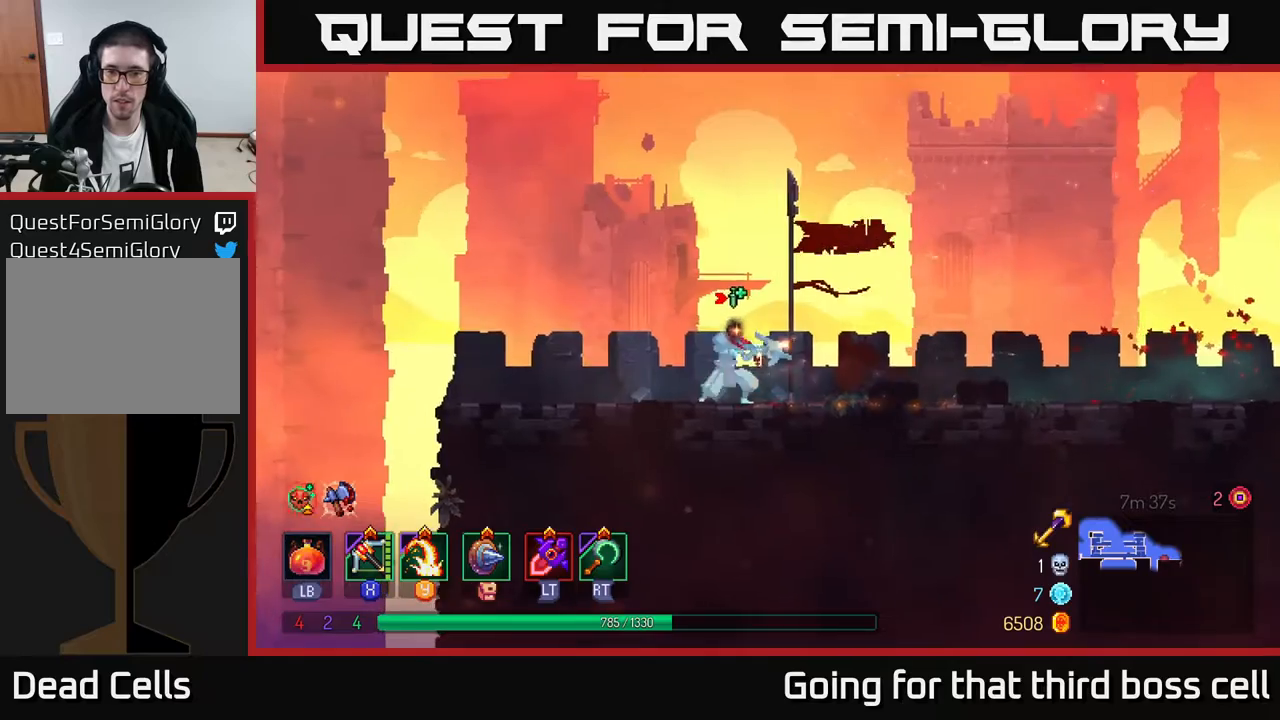
{"buttons": [], "left_stick": "right", "right_stick": "center", "events": []}
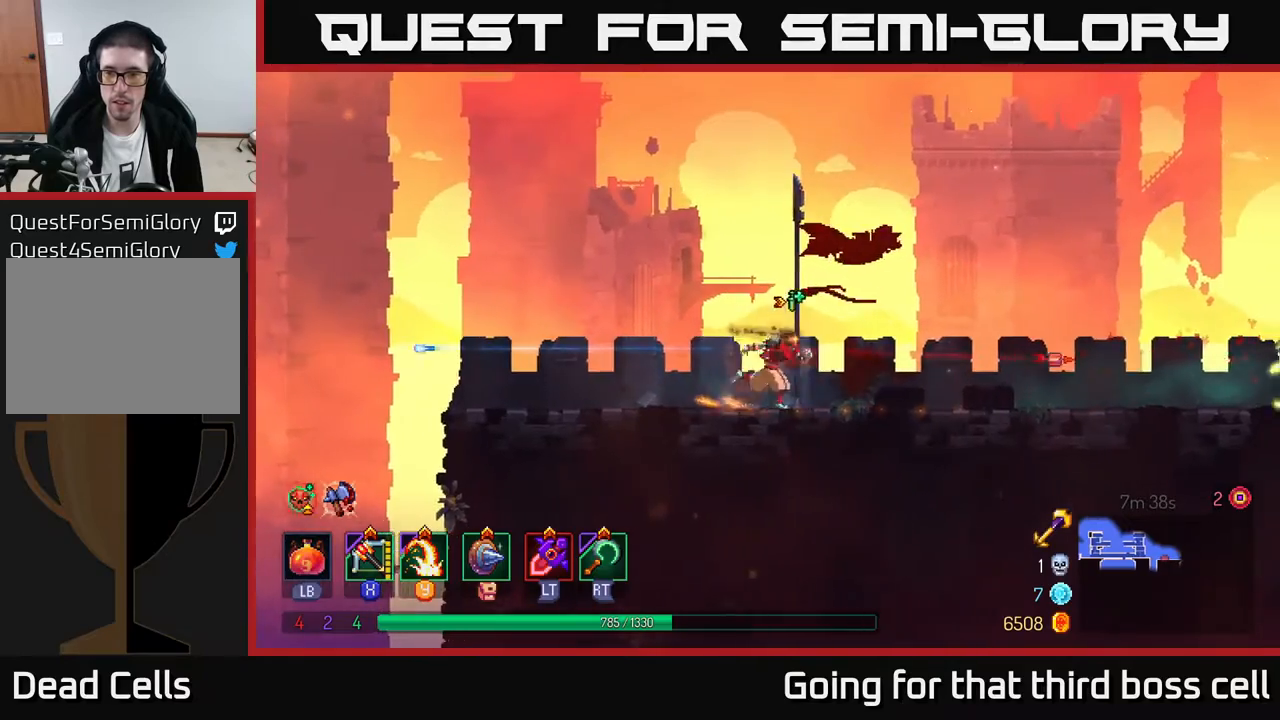
{"buttons": [], "left_stick": "right", "right_stick": "center", "events": []}
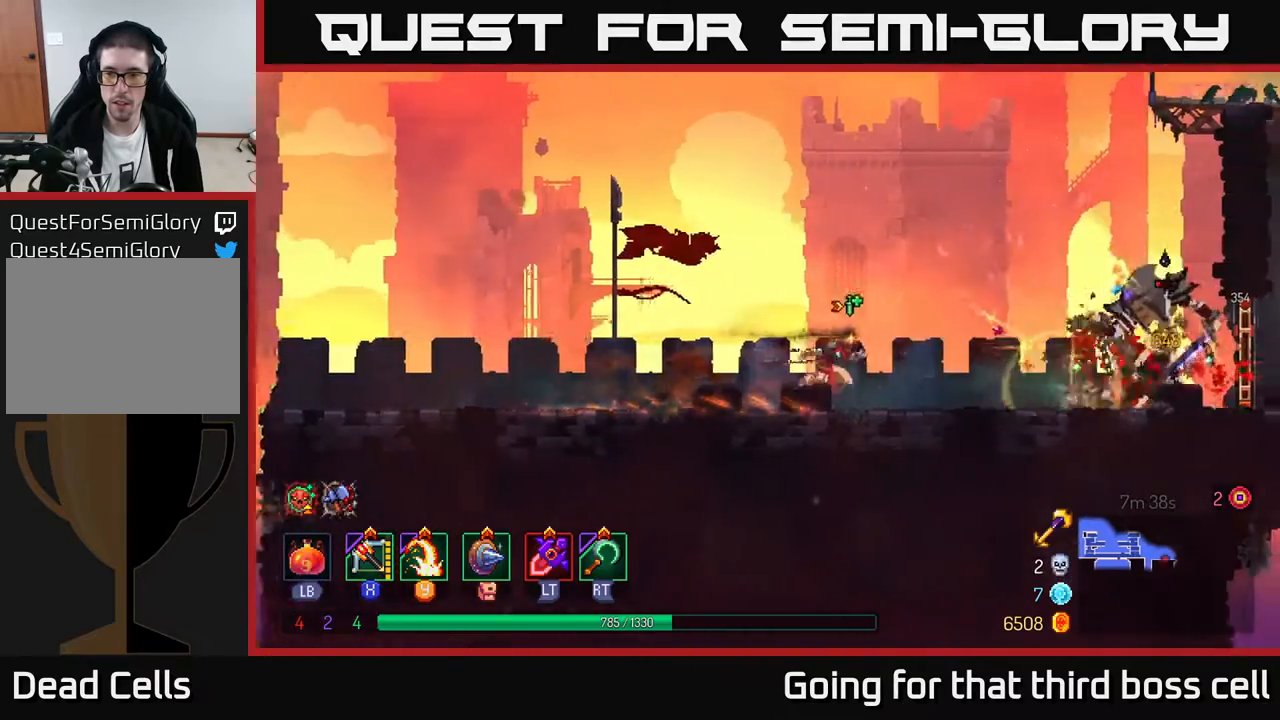
{"buttons": [], "left_stick": "right", "right_stick": "center", "events": [[117, "B", "down"], [217, "B", "up"], [300, "Y", "down"], [350, "Y", "up"]]}
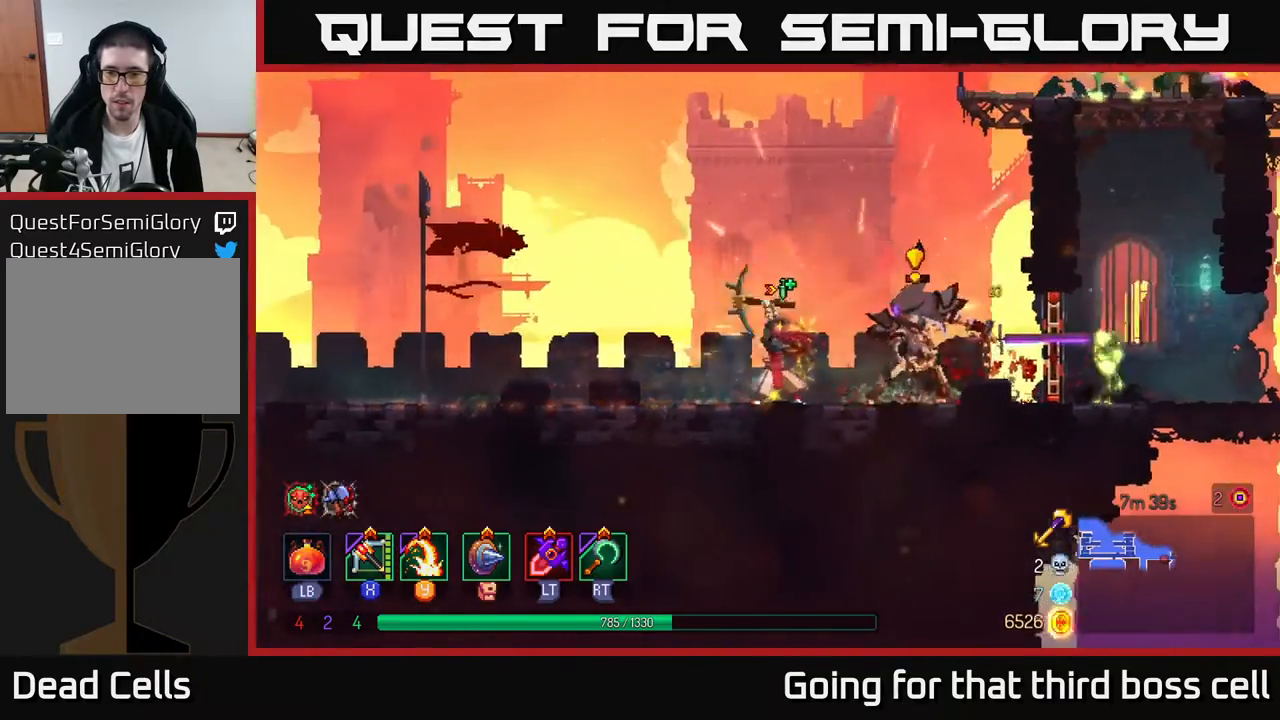
{"buttons": ["B"], "left_stick": "right", "right_stick": "center", "events": [[467, "B", "down"]]}
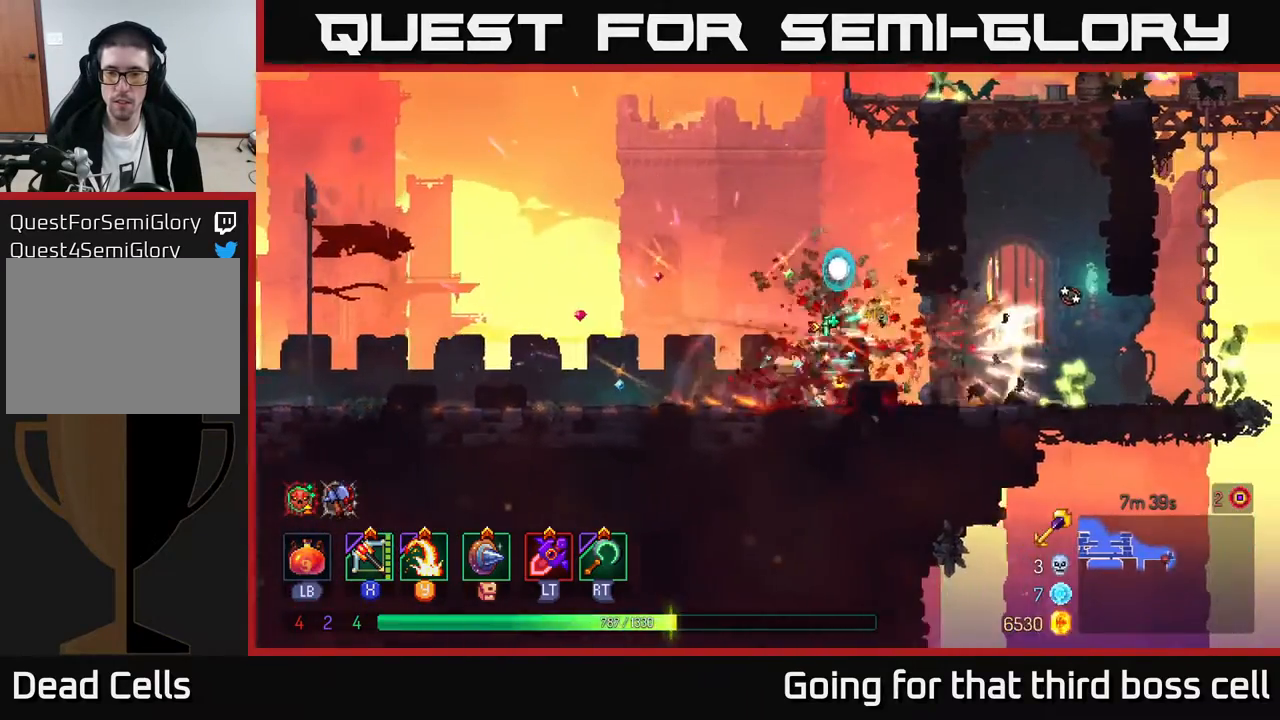
{"buttons": [], "left_stick": "right", "right_stick": "center", "events": [[67, "B", "up"], [150, "R1", "down"], [233, "R1", "up"], [417, "Y", "down"], [483, "Y", "up"]]}
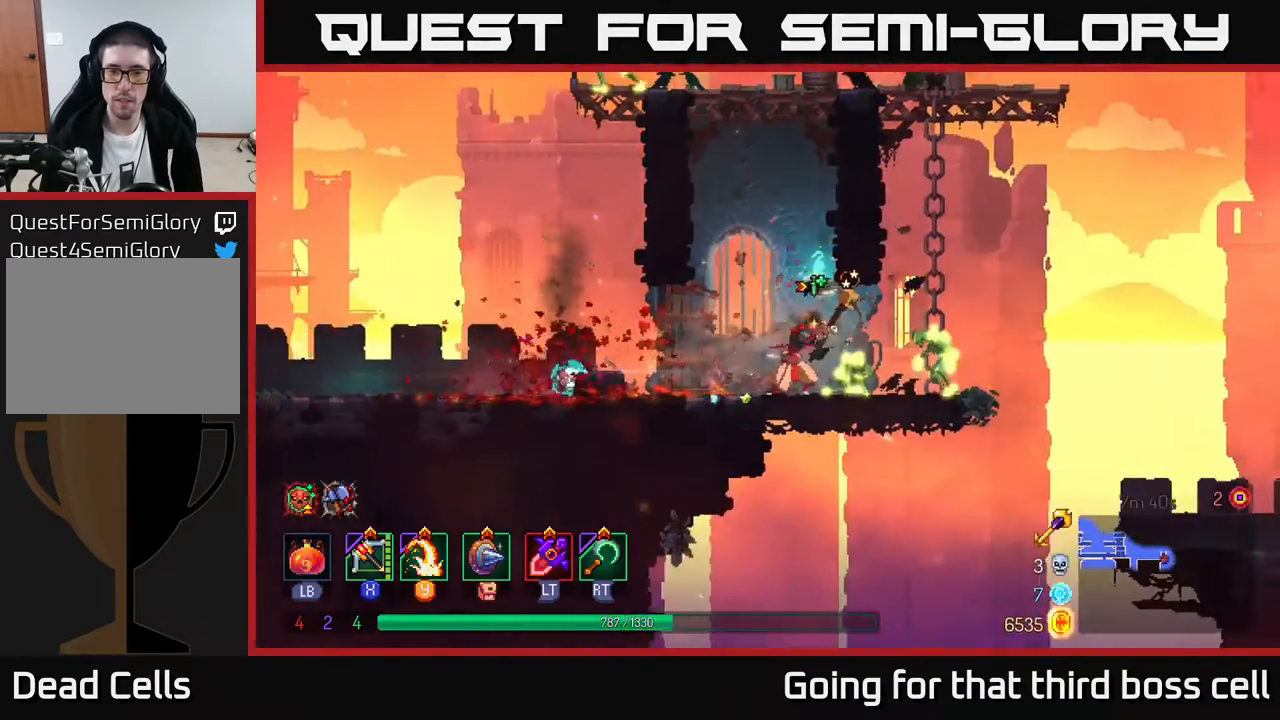
{"buttons": ["Y"], "left_stick": "center", "right_stick": "center", "events": [[217, "left_stick", "center"], [467, "Y", "down"]]}
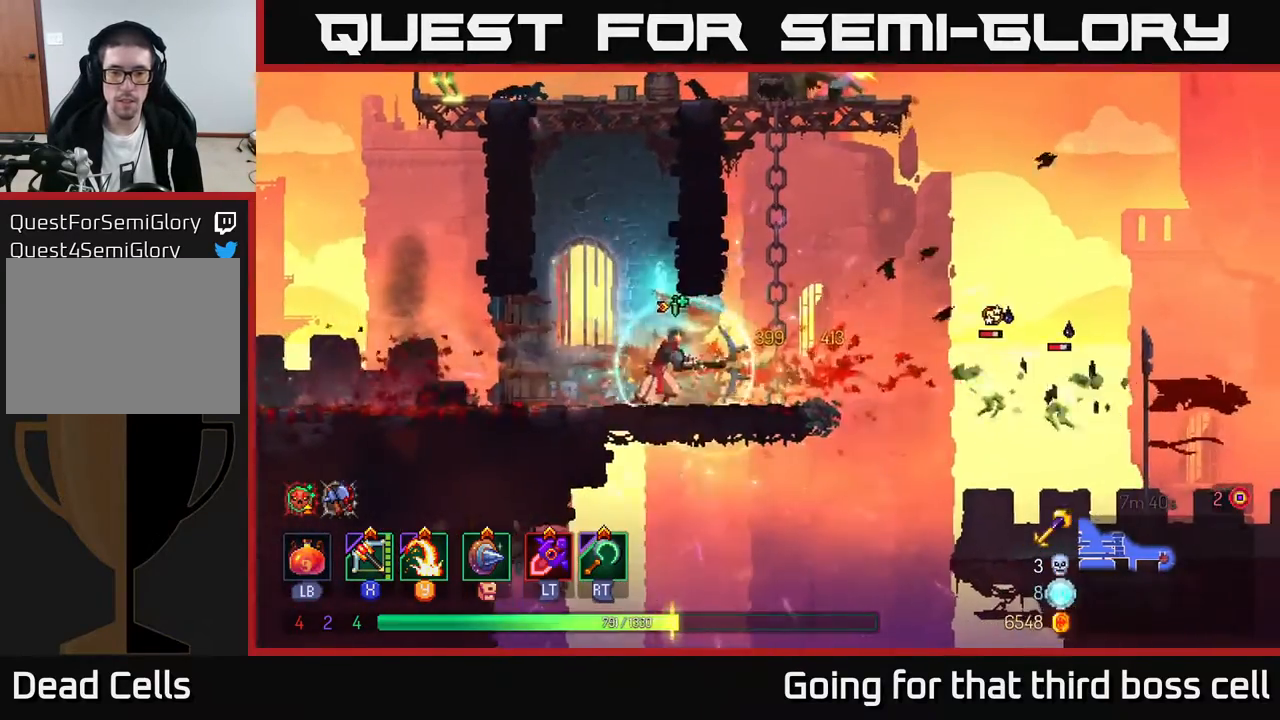
{"buttons": [], "left_stick": "right", "right_stick": "center", "events": [[33, "left_stick", "right"], [67, "Y", "up"]]}
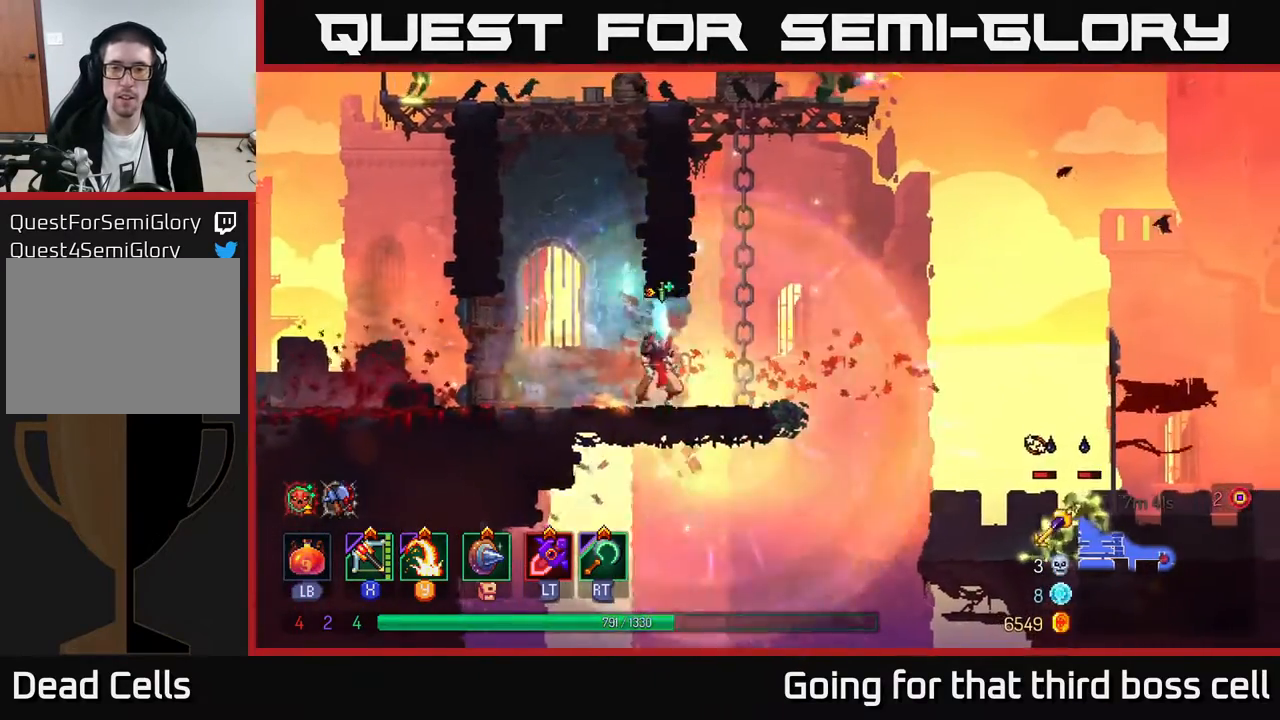
{"buttons": [], "left_stick": "up-left", "right_stick": "center", "events": [[183, "A", "down"], [283, "A", "up"], [300, "left_stick", "up-left"]]}